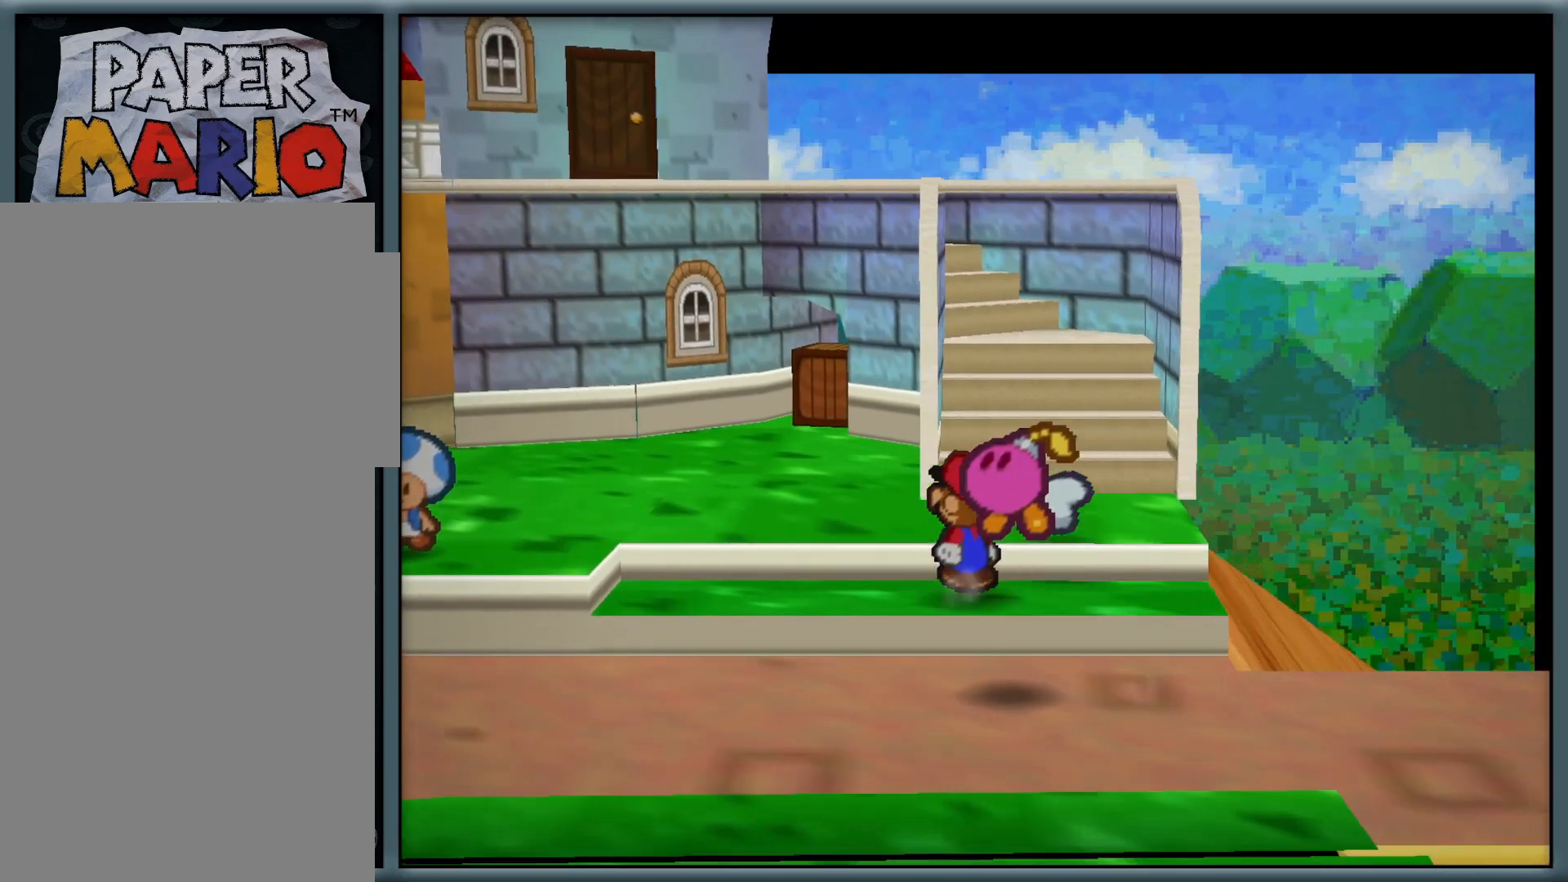
Gameplay with a controller (Nintendo layout); each line is a JSON object with the inputs held at the frame after it (dt_ms = milliseconds from this image to that frame). "button_events" lists button changes between this image and that frame as [ms after this image, input, new state], when the widget could be followed in between (sticks are given only as held states). Not read: L1 L3 R3.
{"dt_ms": 500, "buttons": [], "left_stick": "up-left", "button_events": [[317, "Z", "down"], [467, "Z", "up"]]}
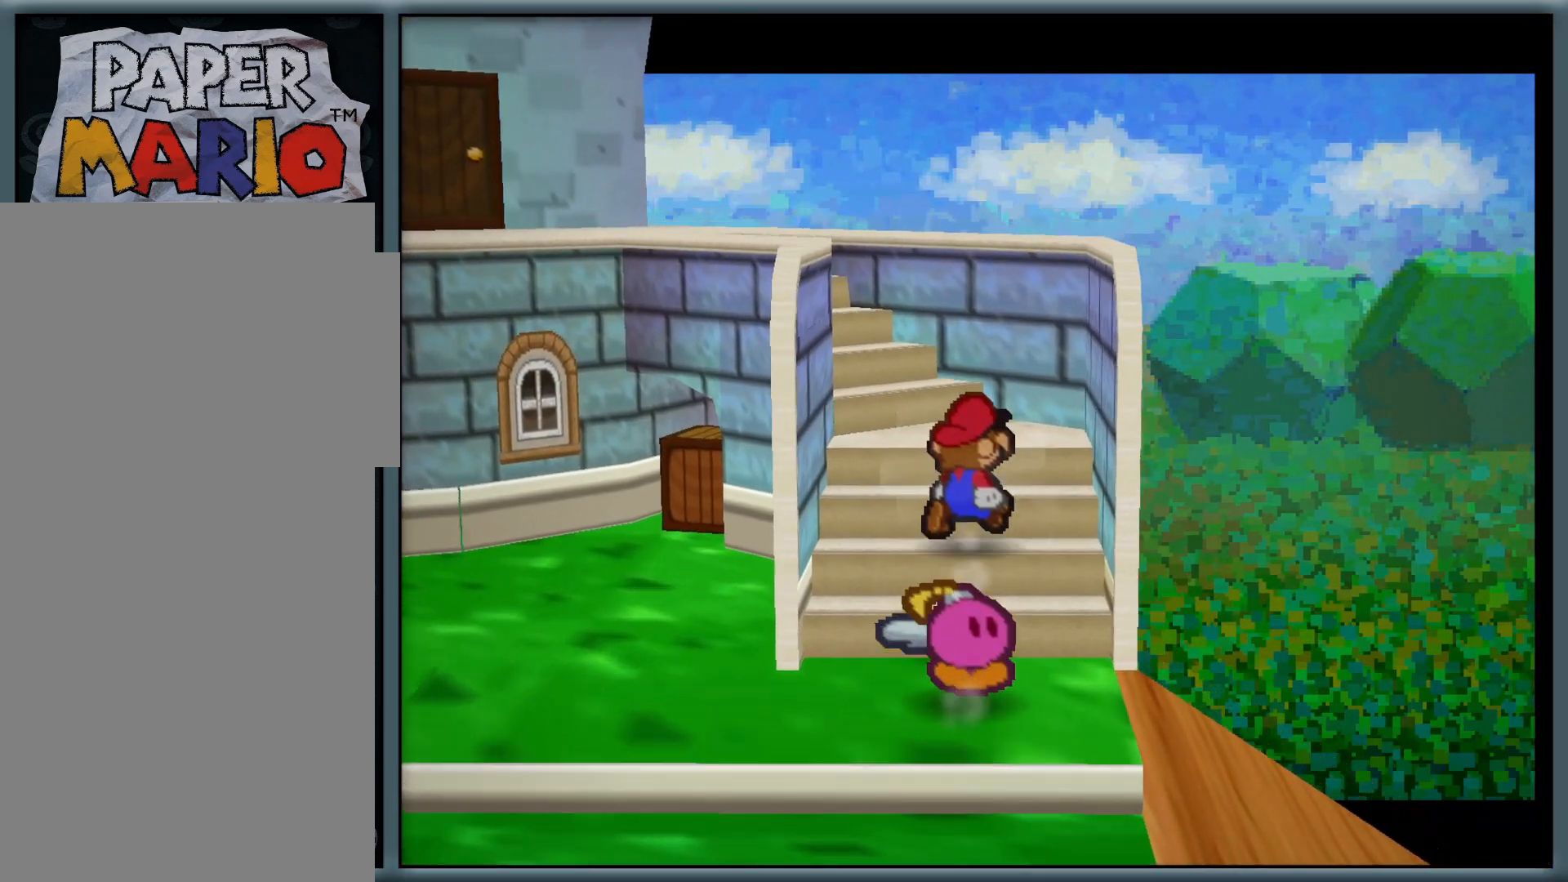
{"dt_ms": 500, "buttons": [], "left_stick": "down", "button_events": [[150, "A", "down"], [317, "A", "up"]]}
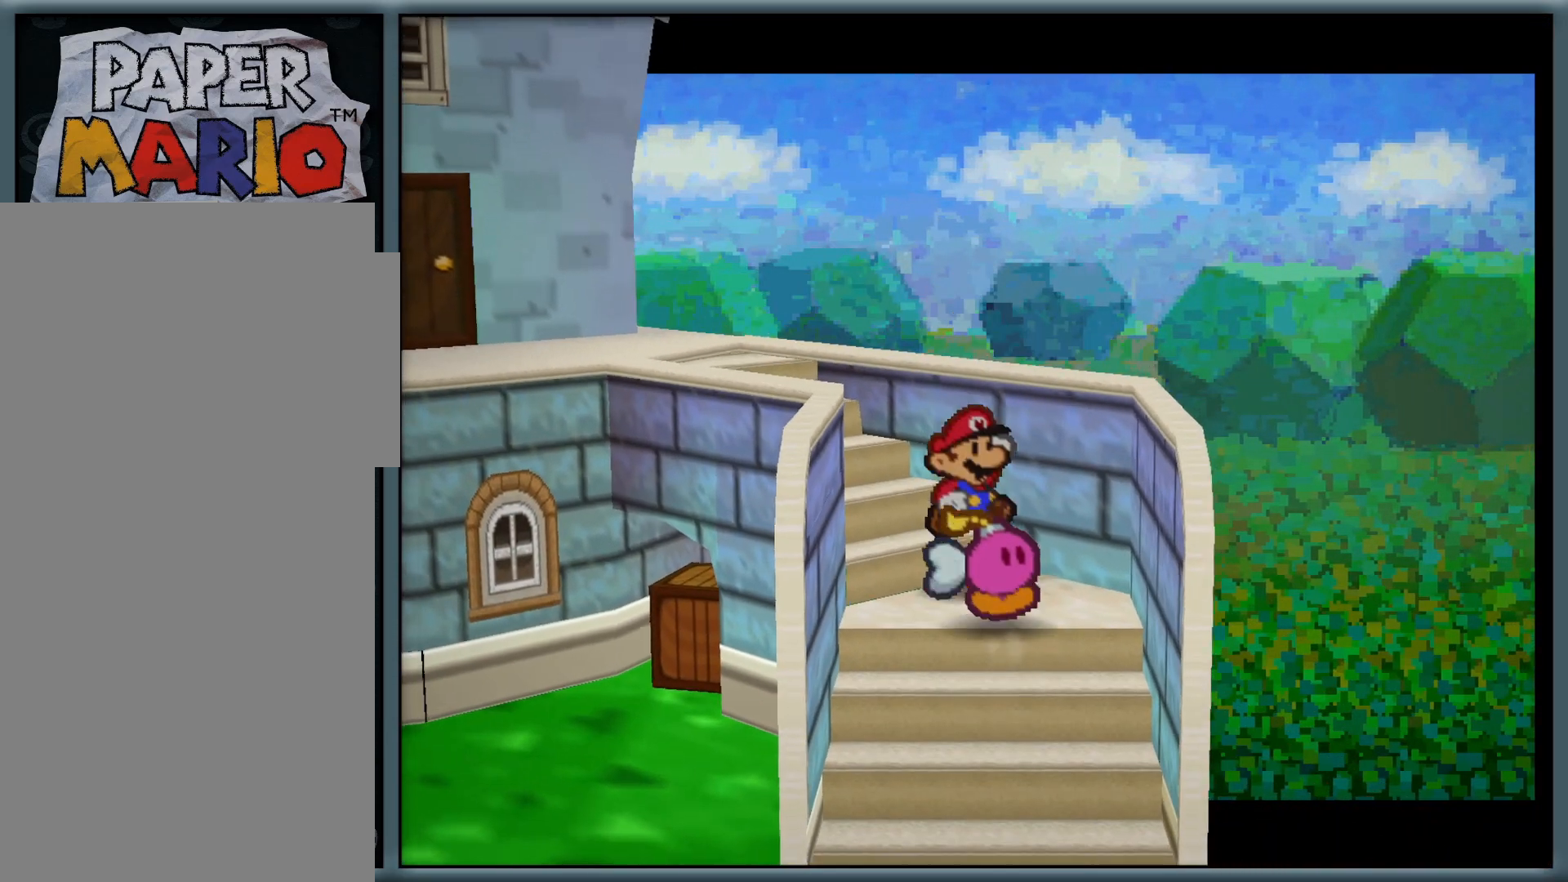
{"dt_ms": 500, "buttons": [], "left_stick": "down-left", "button_events": []}
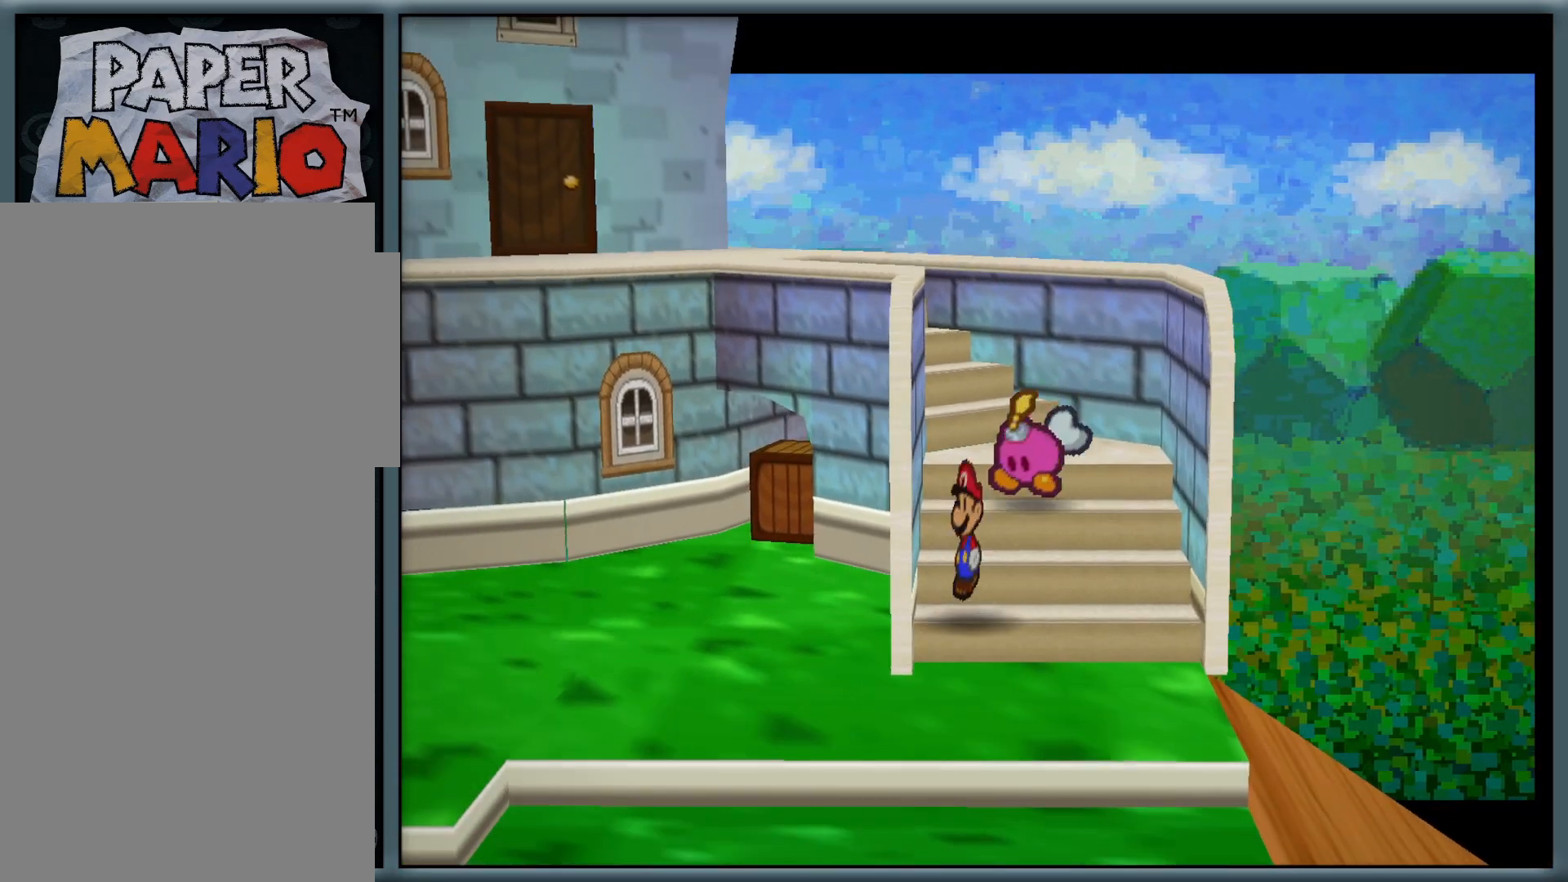
{"dt_ms": 500, "buttons": ["Z"], "left_stick": "down-left", "button_events": [[383, "Z", "down"]]}
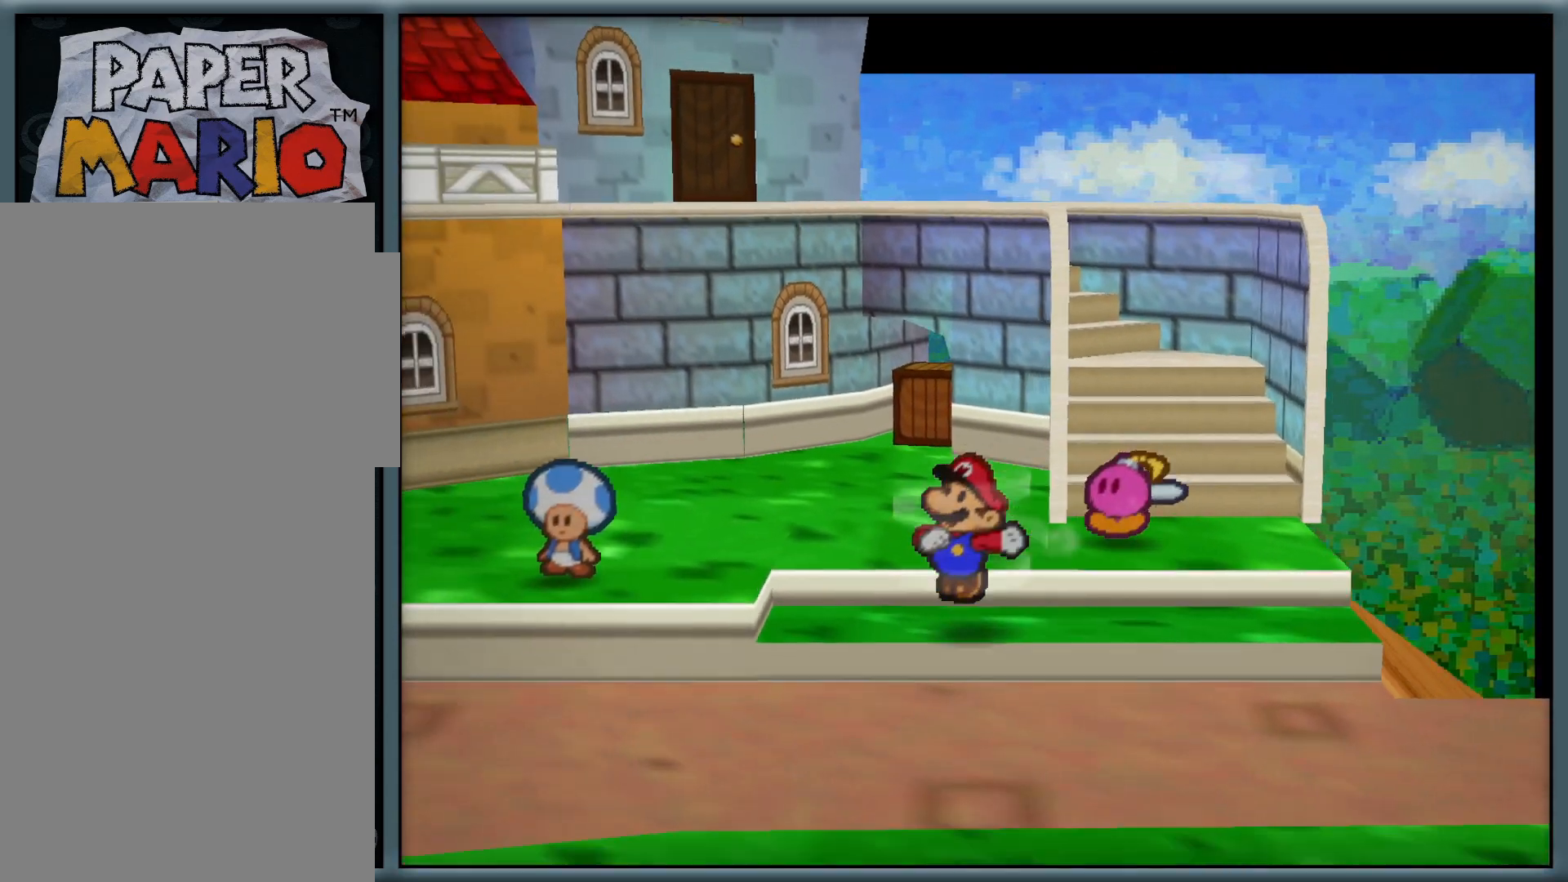
{"dt_ms": 500, "buttons": [], "left_stick": "down-left", "button_events": [[83, "Z", "up"], [233, "Z", "down"], [400, "Z", "up"]]}
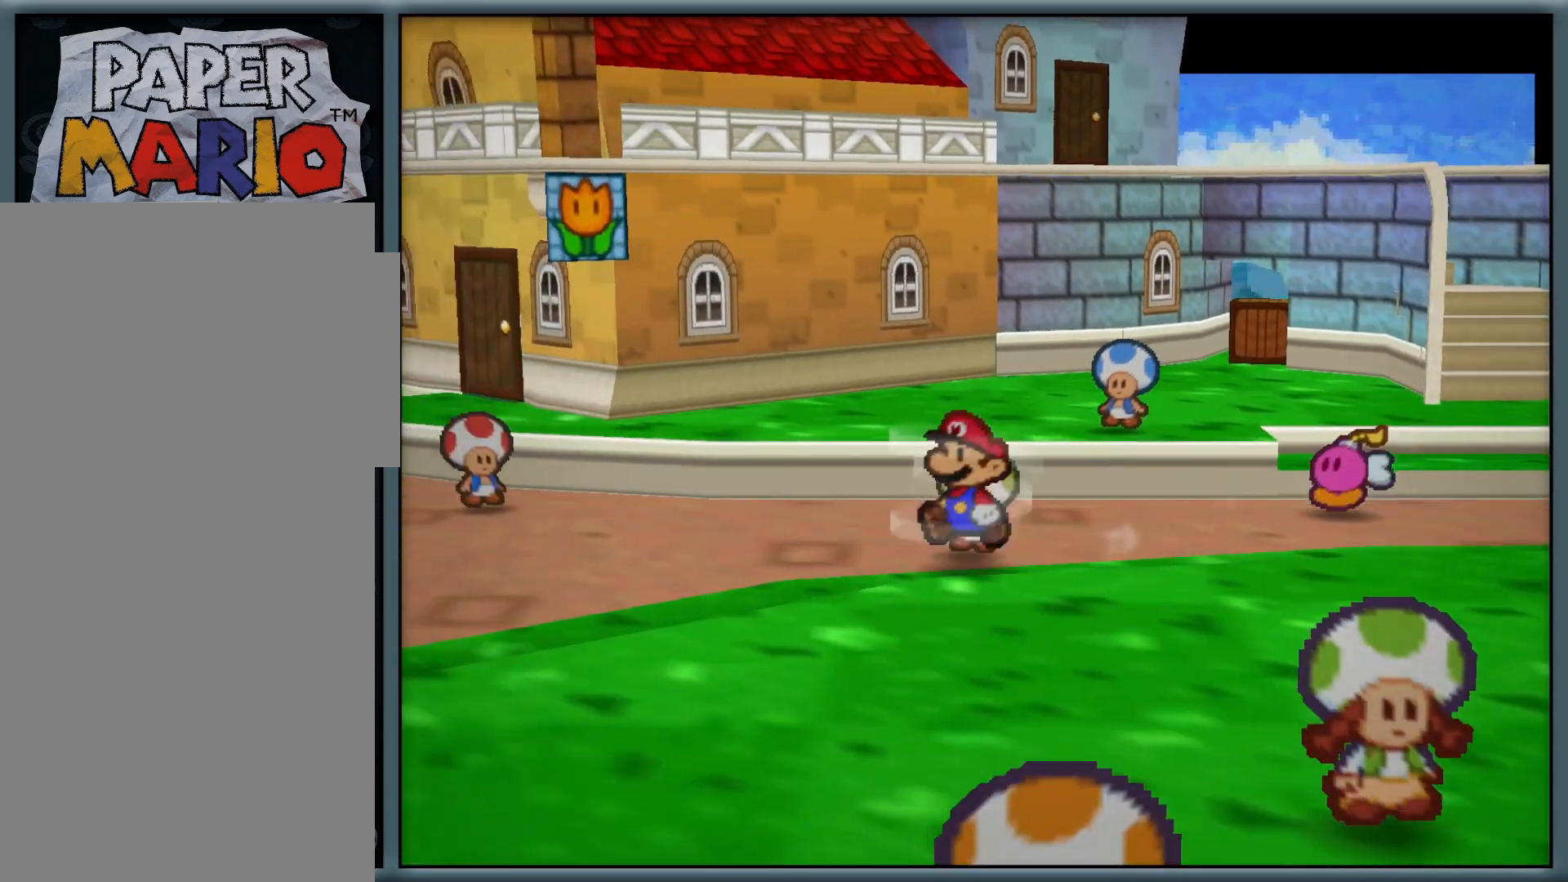
{"dt_ms": 500, "buttons": ["Z"], "left_stick": "down", "button_events": [[67, "A", "down"], [233, "A", "up"], [417, "Z", "down"]]}
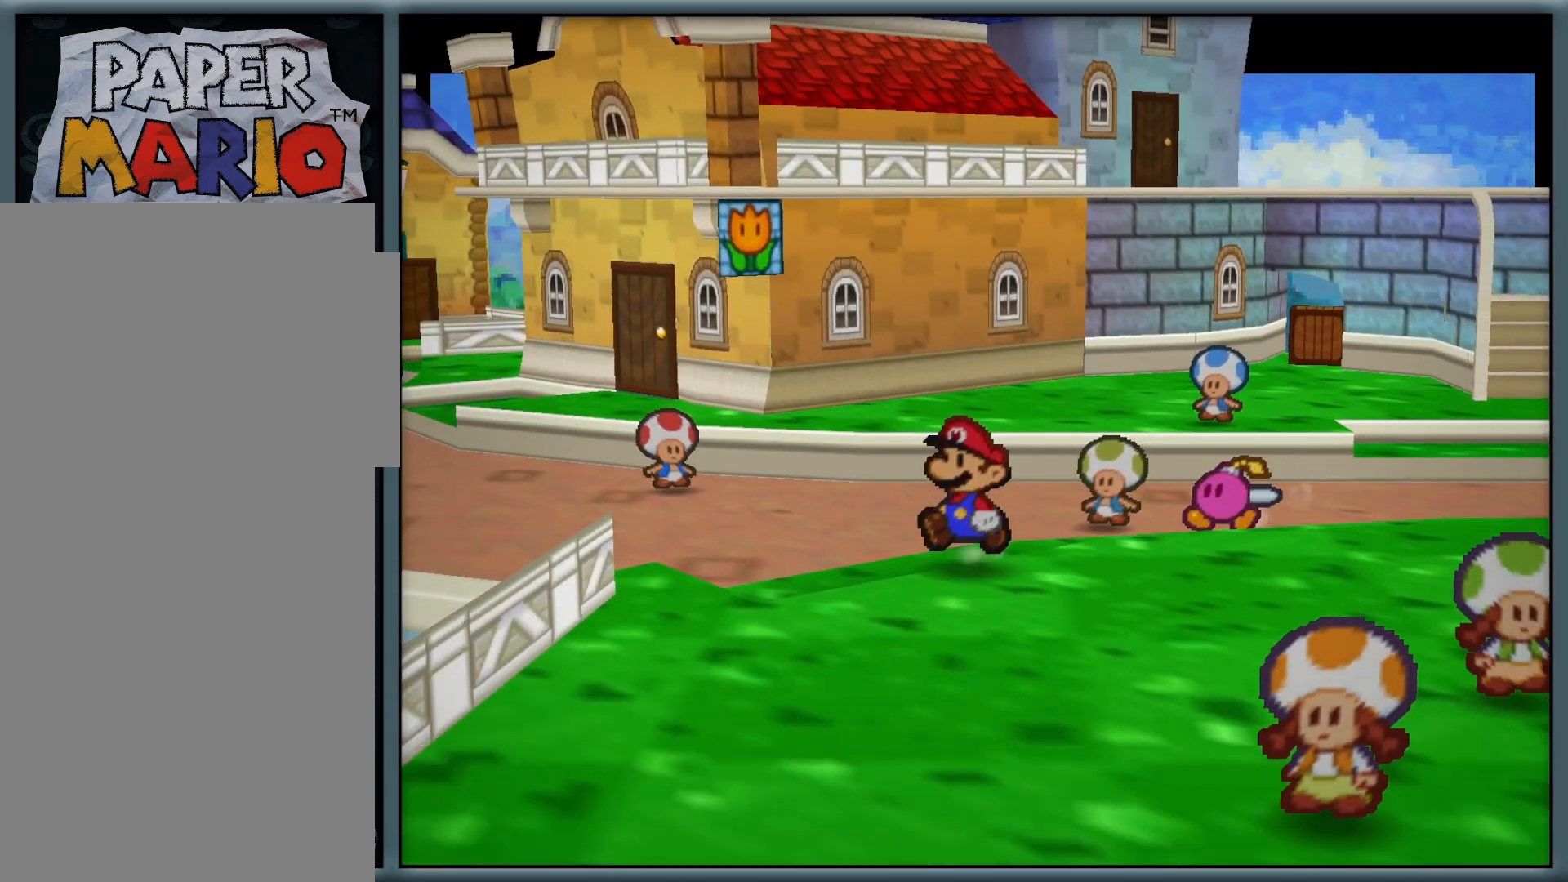
{"dt_ms": 500, "buttons": ["A"], "left_stick": "down", "button_events": [[50, "Z", "up"], [217, "Z", "down"], [333, "Z", "up"], [483, "A", "down"]]}
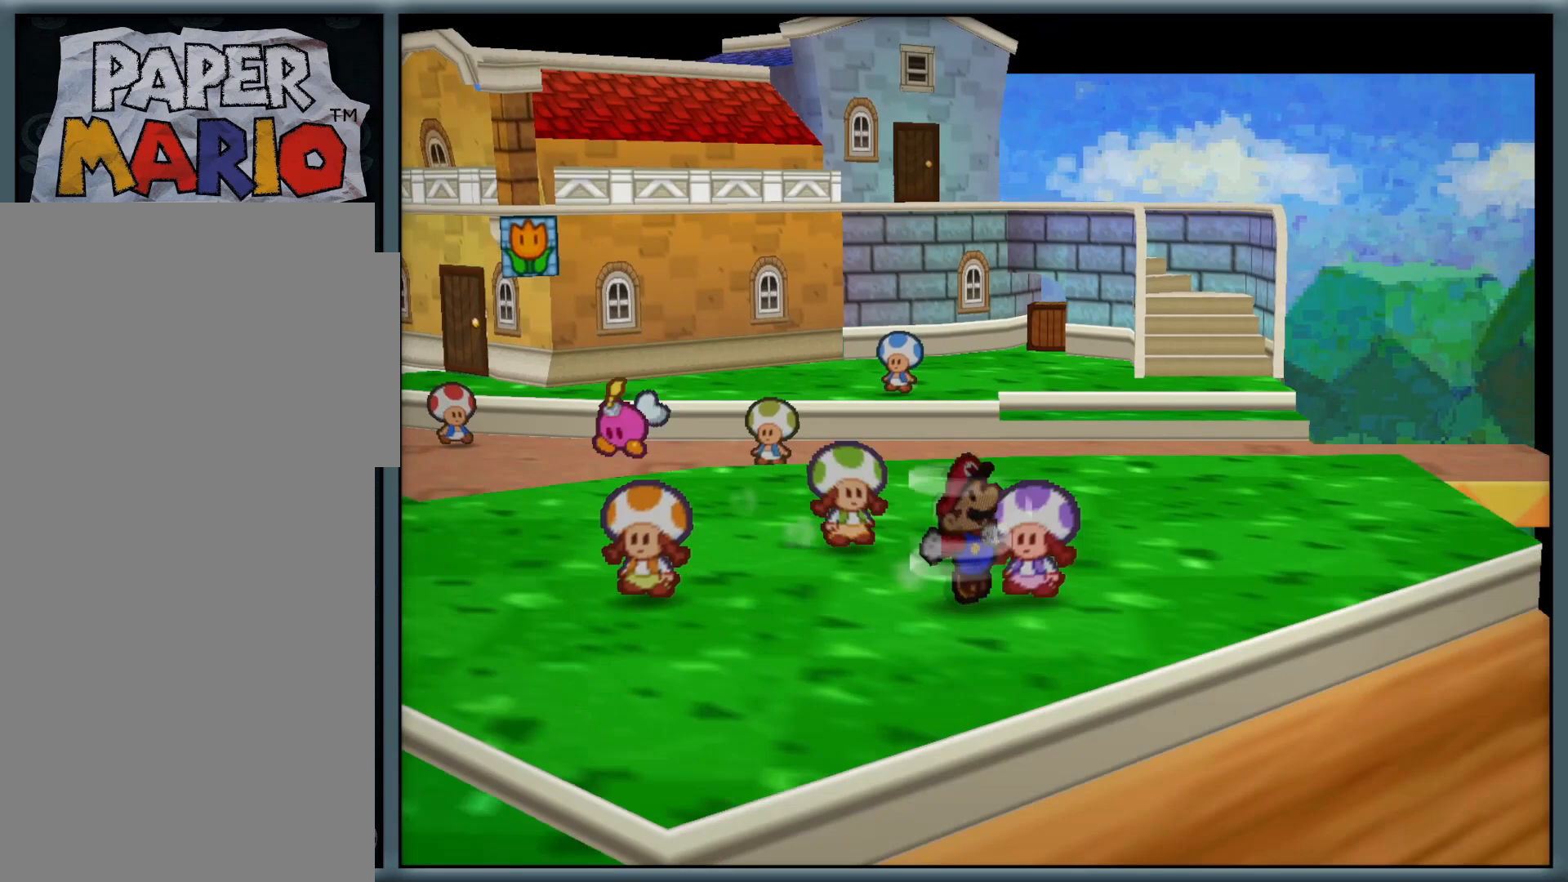
{"dt_ms": 500, "buttons": [], "left_stick": "up-left", "button_events": [[133, "A", "up"]]}
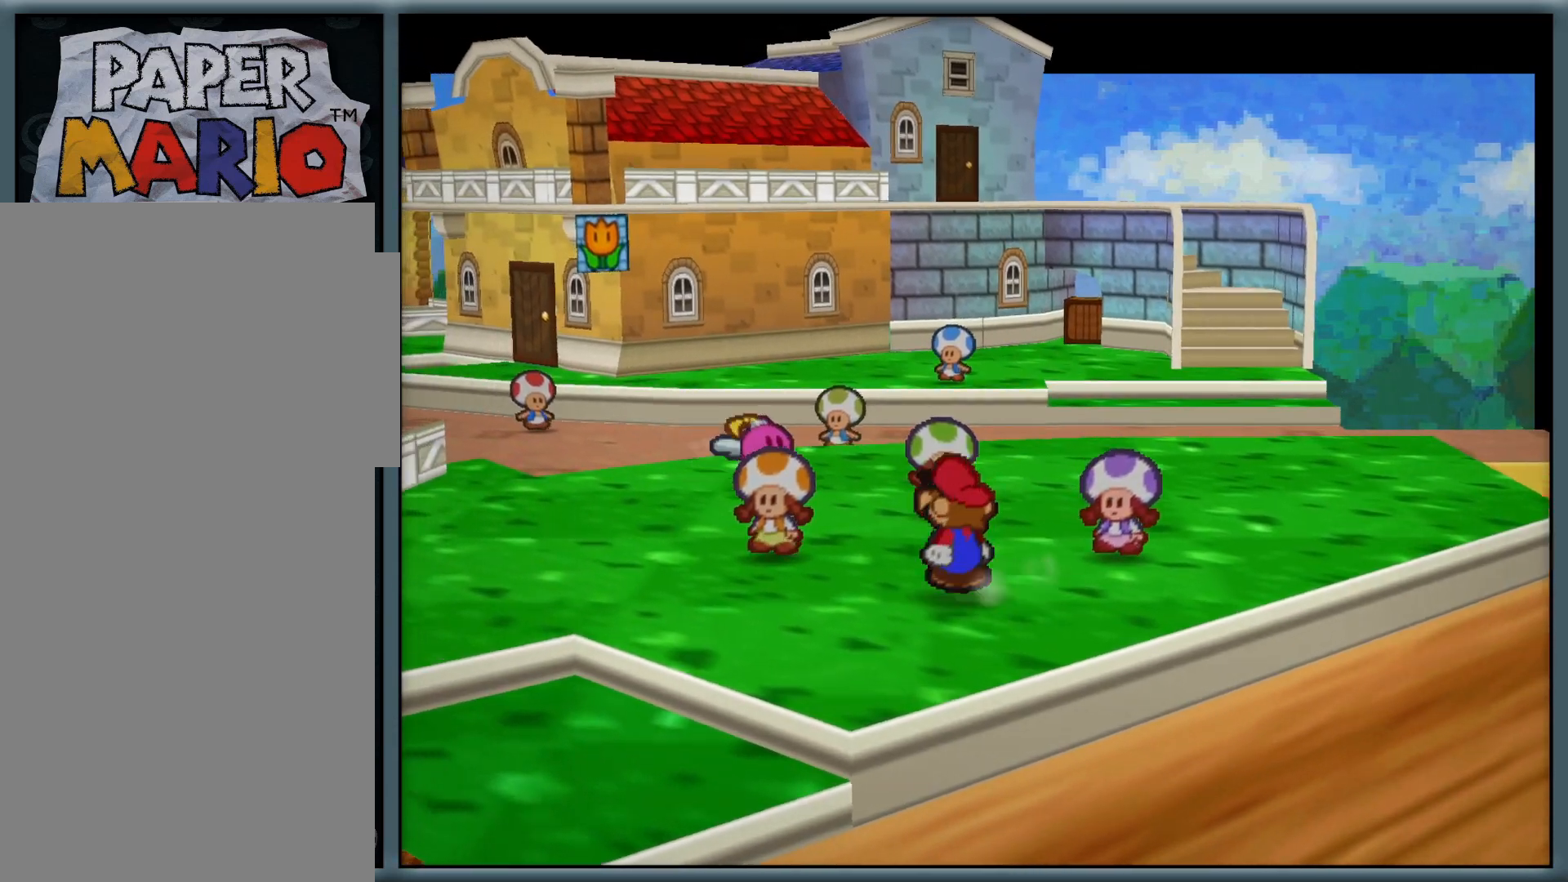
{"dt_ms": 1000, "buttons": ["A"], "left_stick": "center", "button_events": [[150, "A", "down"], [267, "A", "up"], [367, "A", "down"], [450, "A", "up"], [700, "A", "down"], [800, "A", "up"], [933, "A", "down"]]}
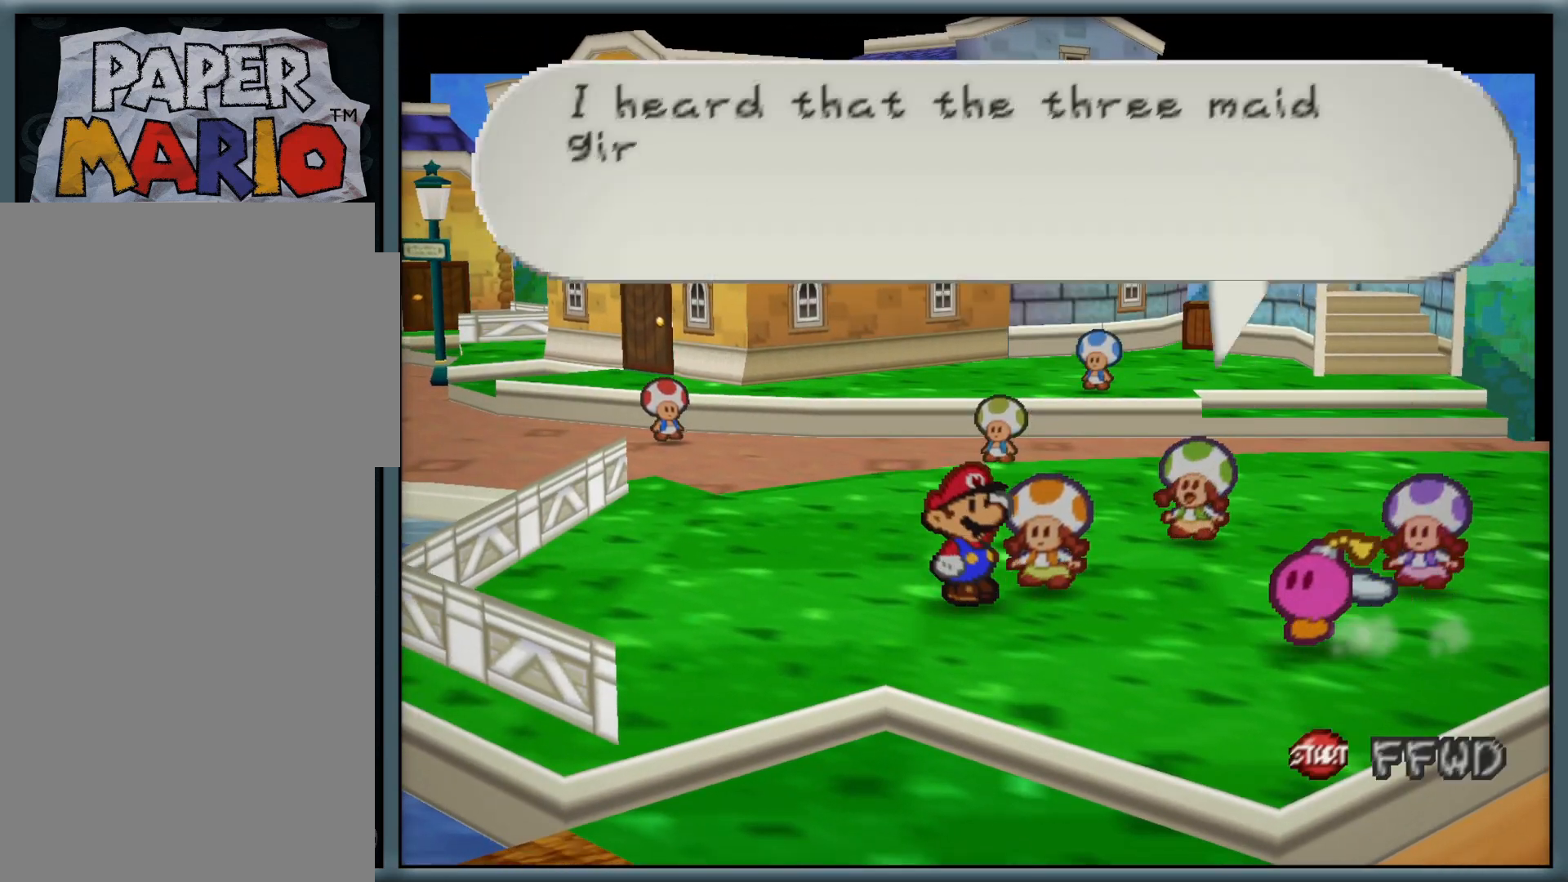
{"dt_ms": 500, "buttons": ["A"], "left_stick": "left", "button_events": [[17, "A", "up"], [117, "A", "down"], [183, "A", "up"], [283, "A", "down"], [350, "A", "up"], [450, "A", "down"]]}
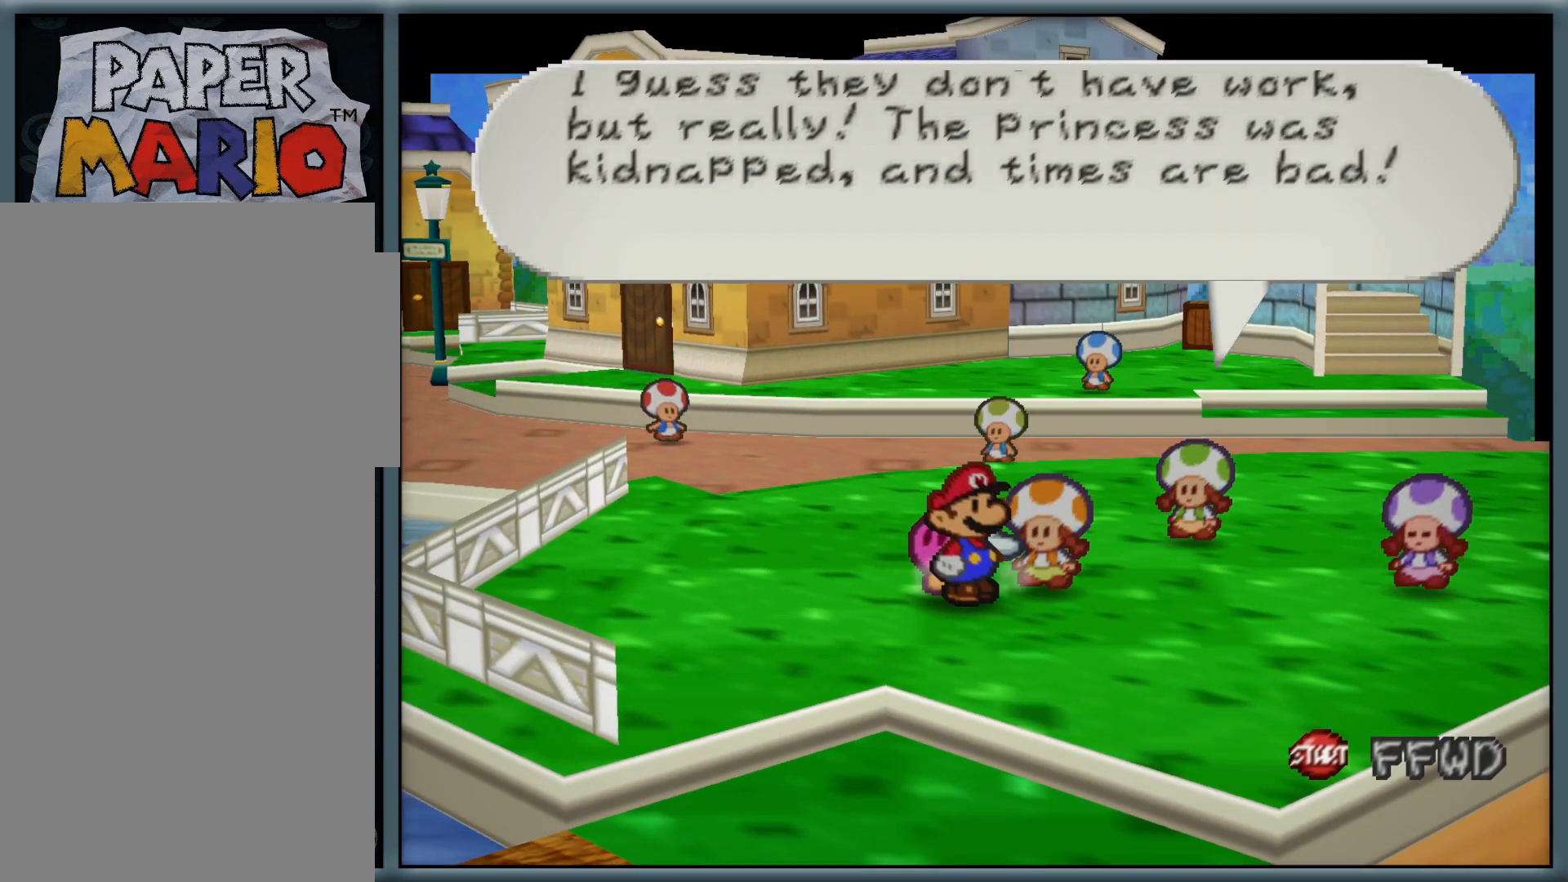
{"dt_ms": 500, "buttons": ["A"], "left_stick": "up-left", "button_events": [[33, "A", "up"], [117, "A", "down"], [183, "A", "up"], [300, "A", "down"], [383, "A", "up"], [500, "A", "down"]]}
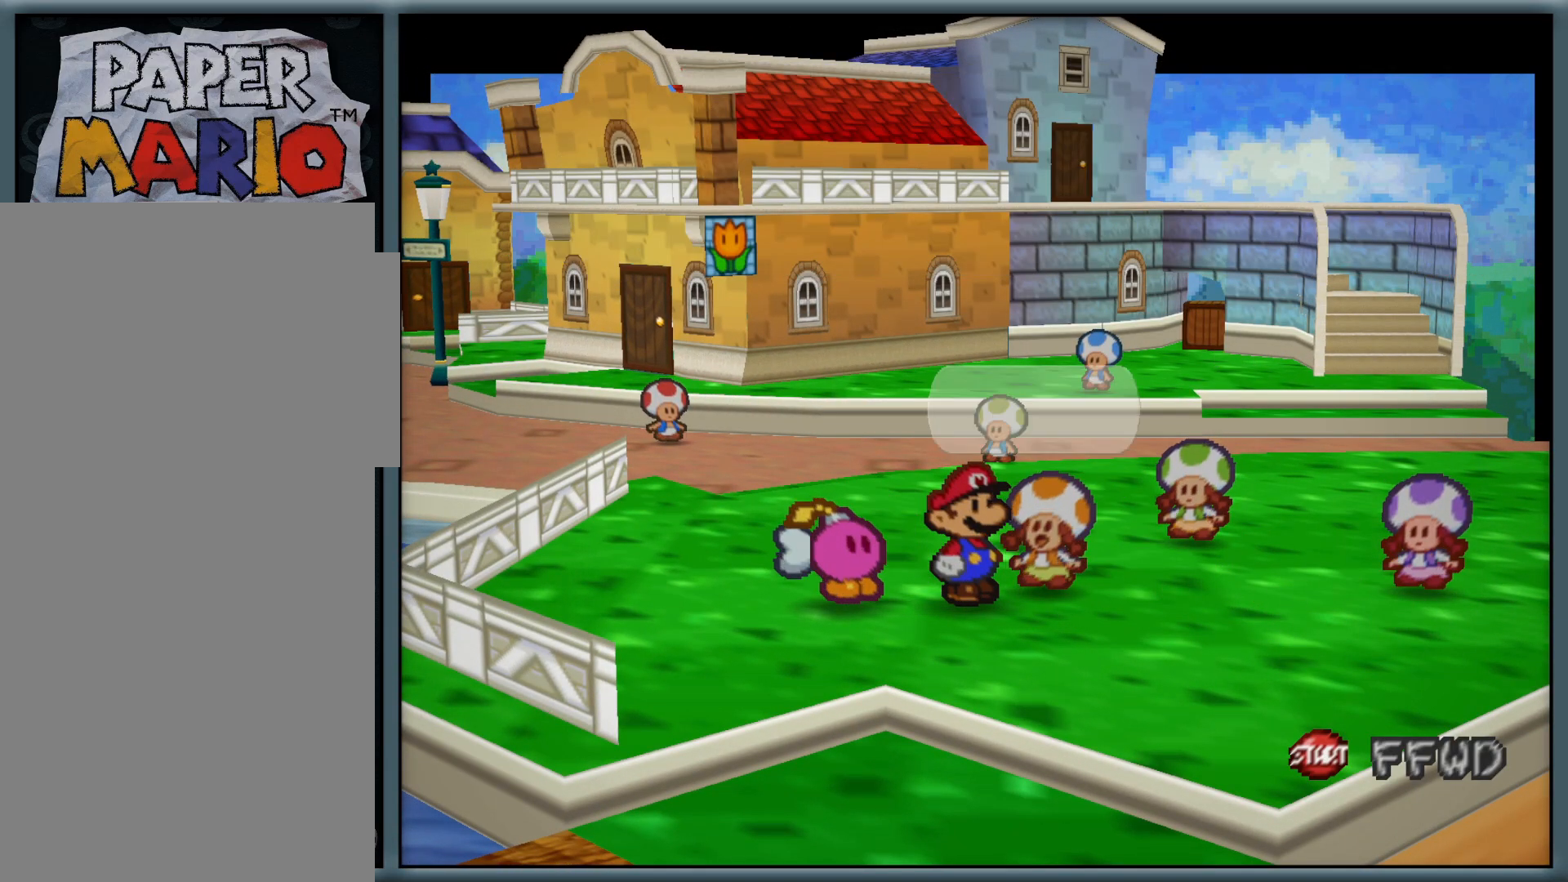
{"dt_ms": 500, "buttons": [], "left_stick": "up-left", "button_events": [[50, "A", "up"], [283, "Z", "down"], [383, "Z", "up"]]}
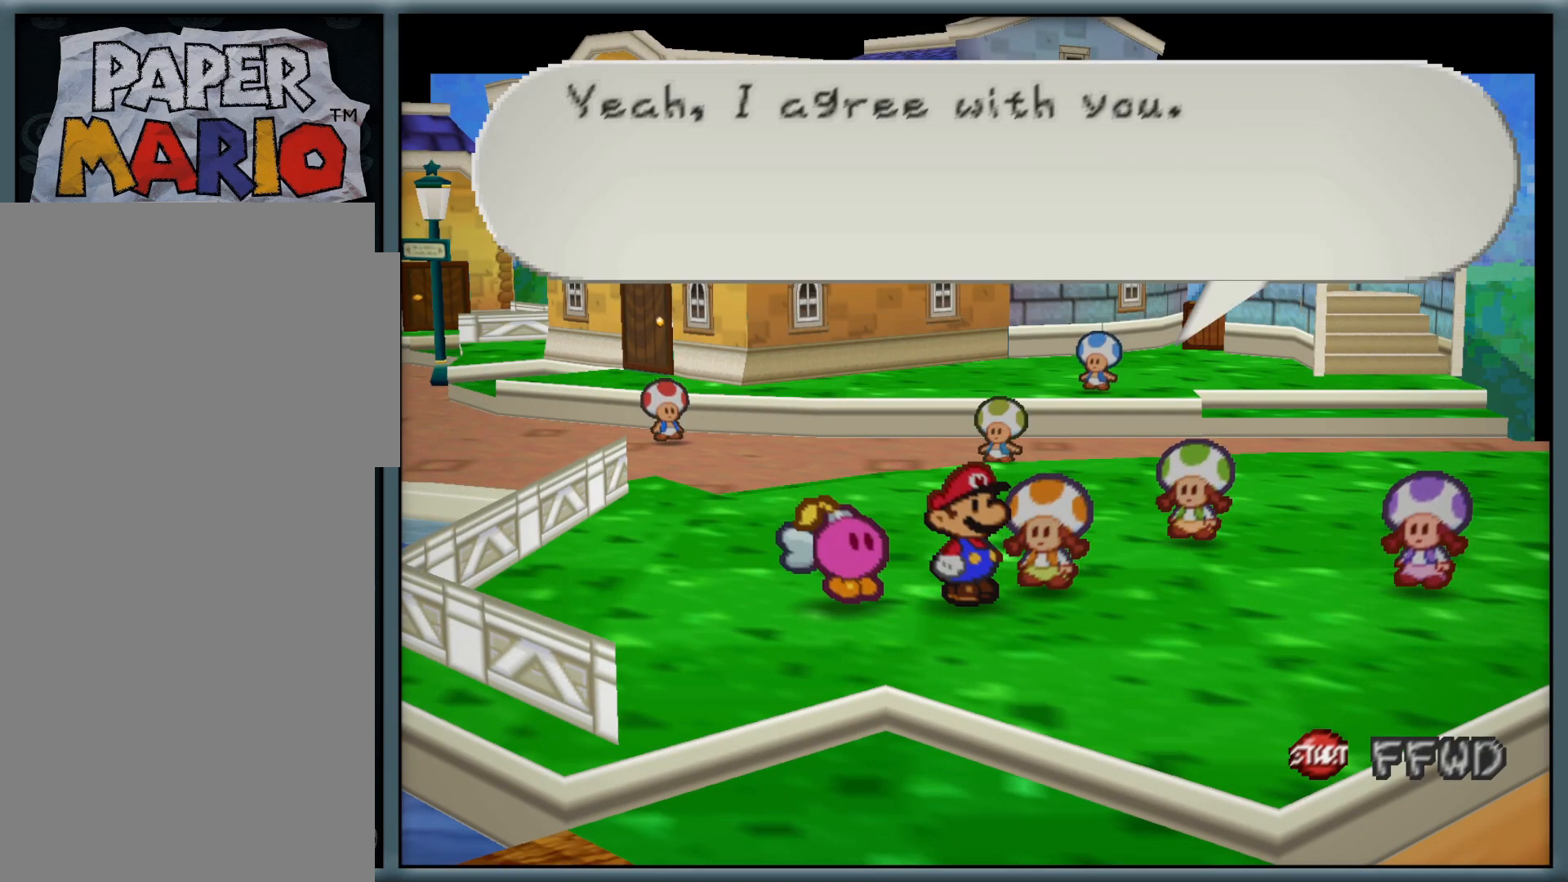
{"dt_ms": 500, "buttons": ["B"], "left_stick": "up-left", "button_events": [[50, "B", "down"], [167, "B", "up"], [283, "B", "down"], [383, "B", "up"], [450, "B", "down"]]}
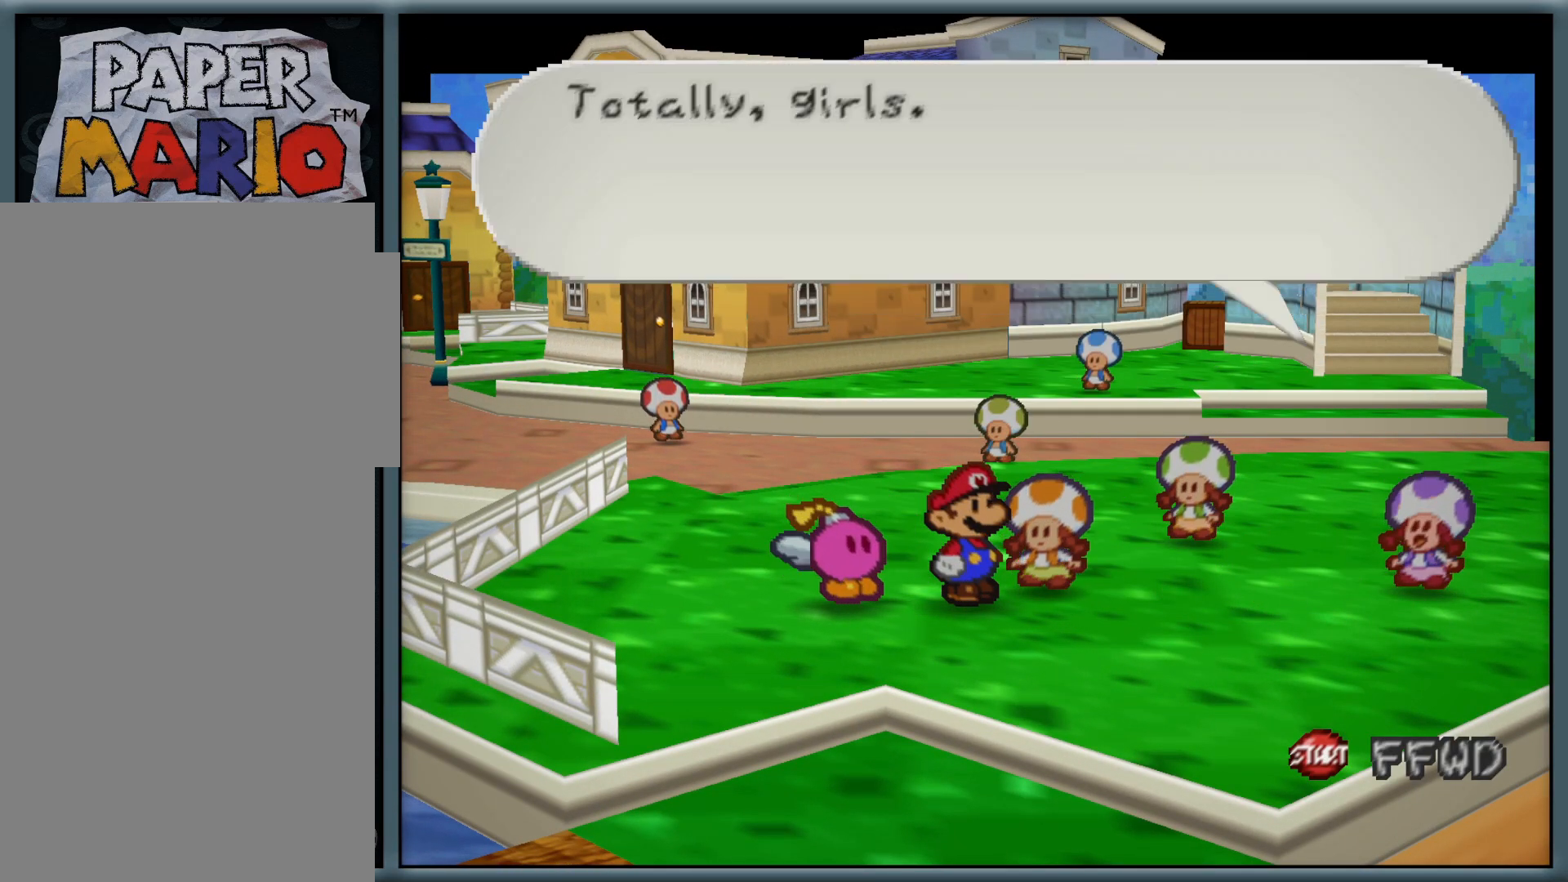
{"dt_ms": 500, "buttons": [], "left_stick": "up-left", "button_events": [[33, "B", "up"], [217, "B", "down"], [317, "B", "up"], [417, "B", "down"], [500, "B", "up"]]}
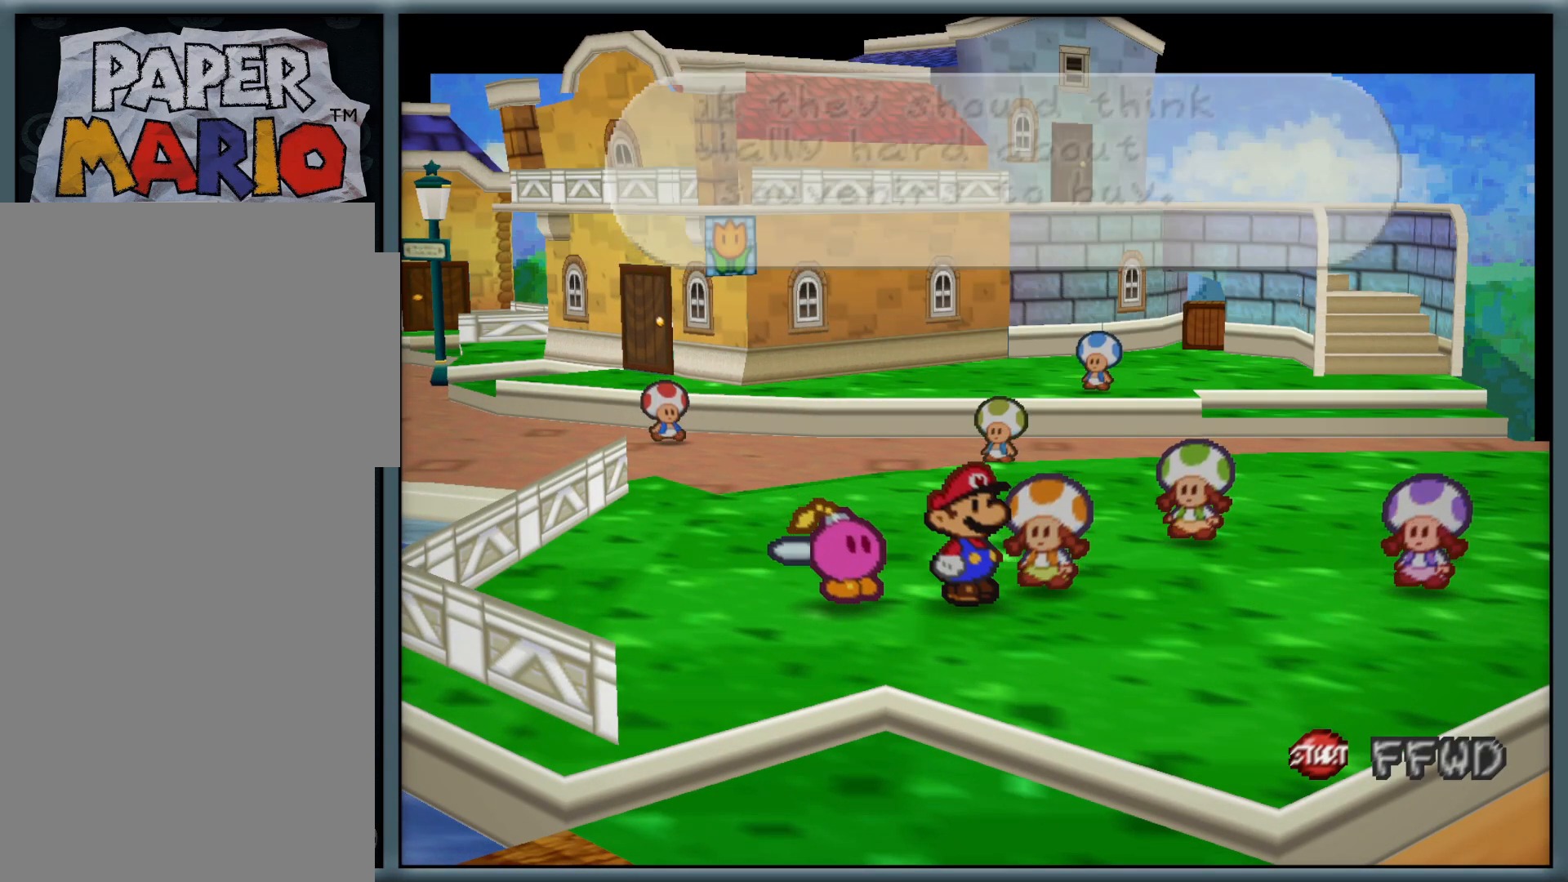
{"dt_ms": 500, "buttons": [], "left_stick": "up-left", "button_events": [[83, "B", "down"], [183, "B", "up"], [267, "B", "down"], [317, "B", "up"]]}
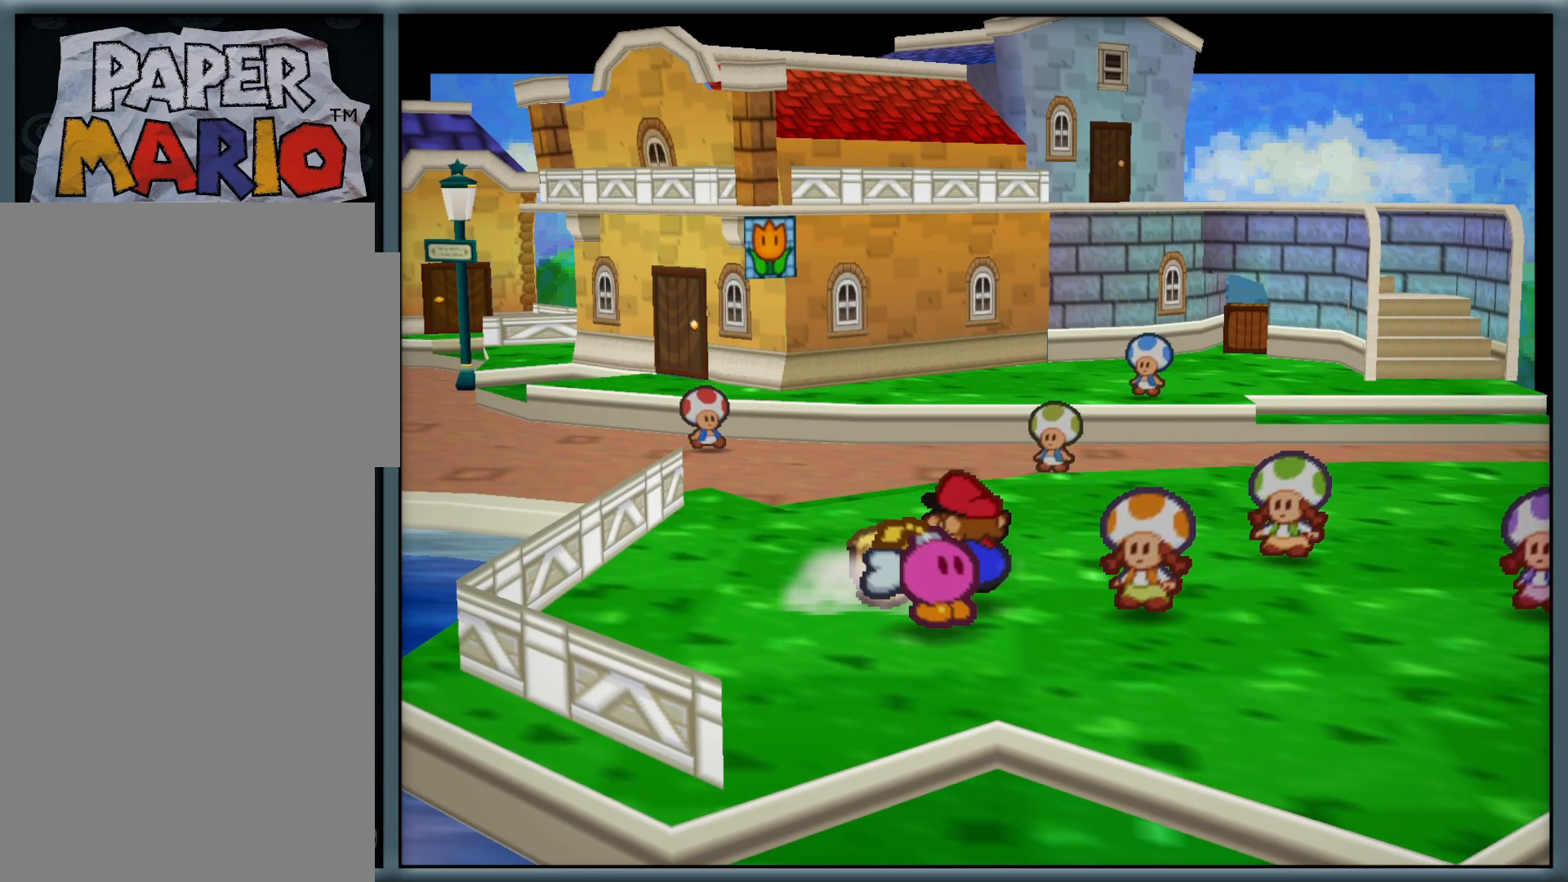
{"dt_ms": 500, "buttons": ["A"], "left_stick": "left", "button_events": [[33, "Z", "down"], [183, "Z", "up"], [467, "A", "down"]]}
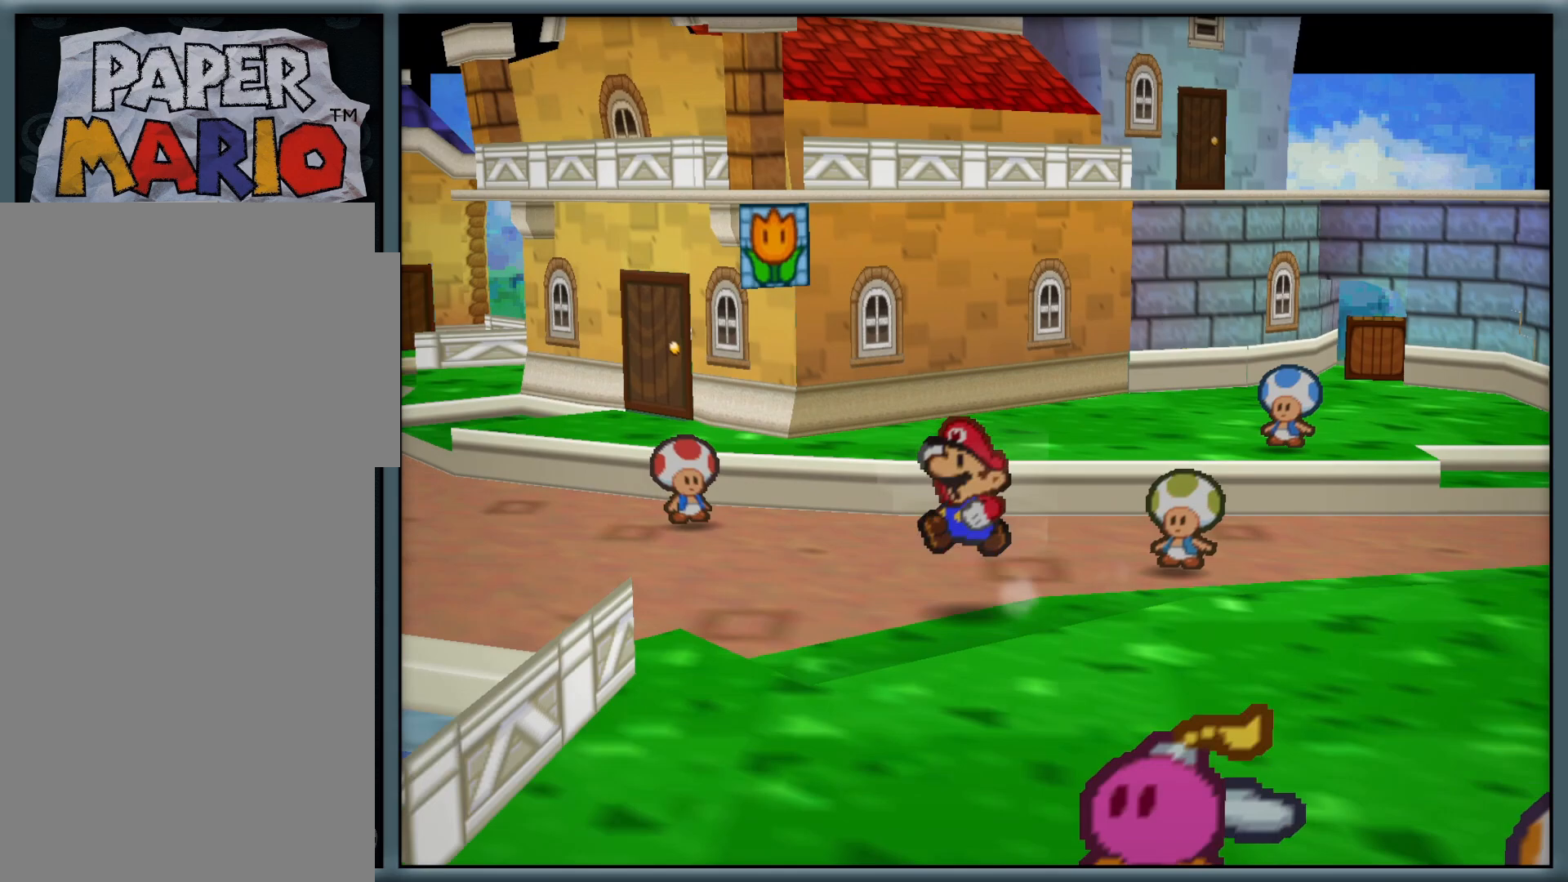
{"dt_ms": 500, "buttons": ["Z"], "left_stick": "up-left", "button_events": [[117, "A", "up"], [333, "Z", "down"]]}
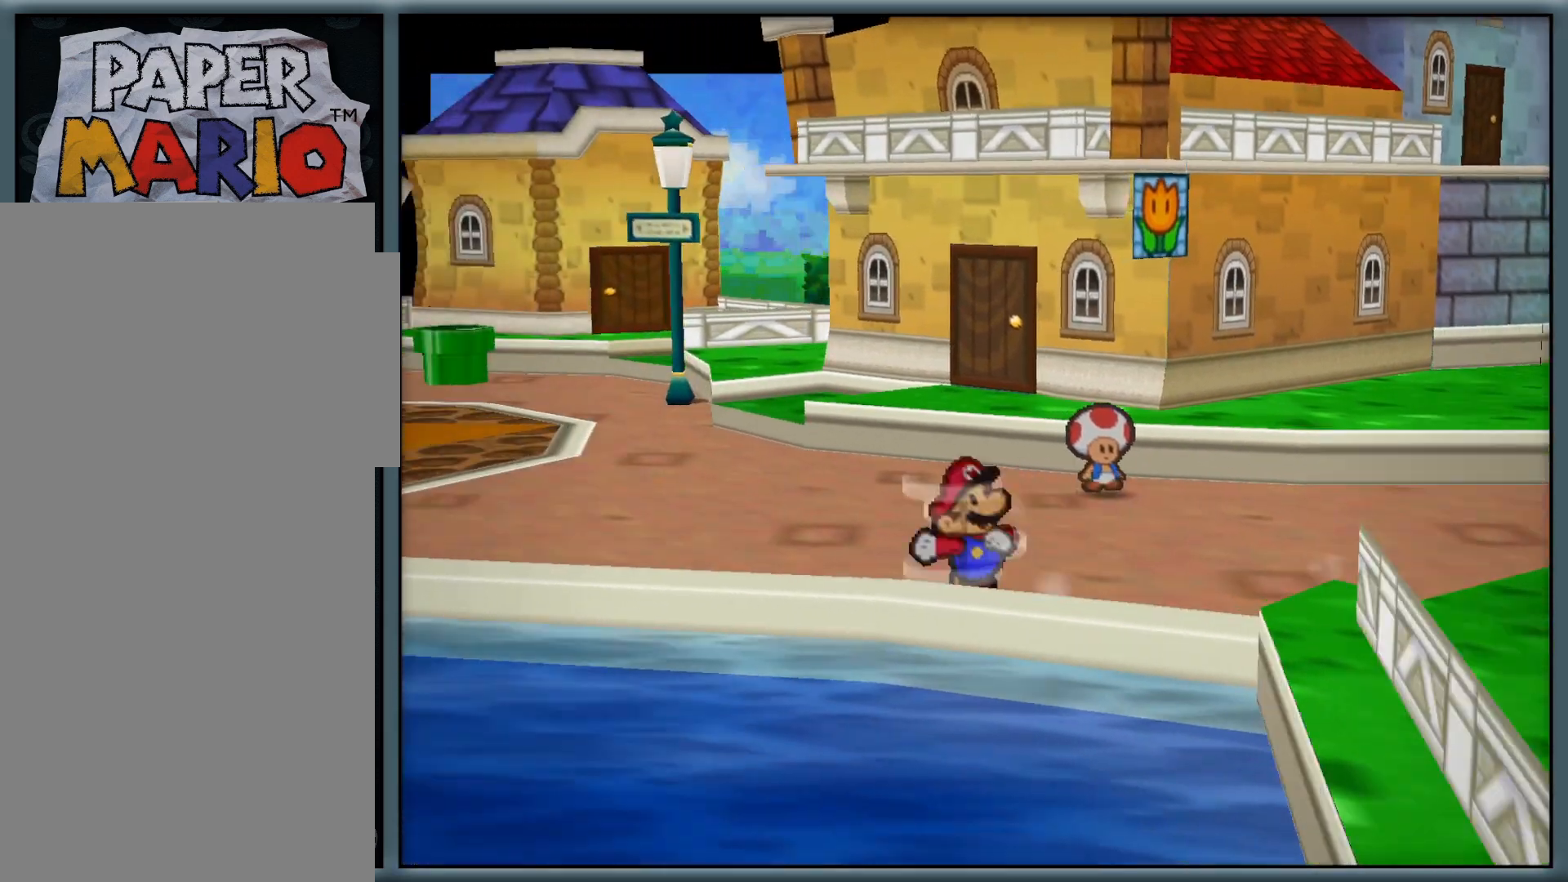
{"dt_ms": 500, "buttons": [], "left_stick": "left", "button_events": [[17, "Z", "up"], [183, "A", "down"], [350, "A", "up"]]}
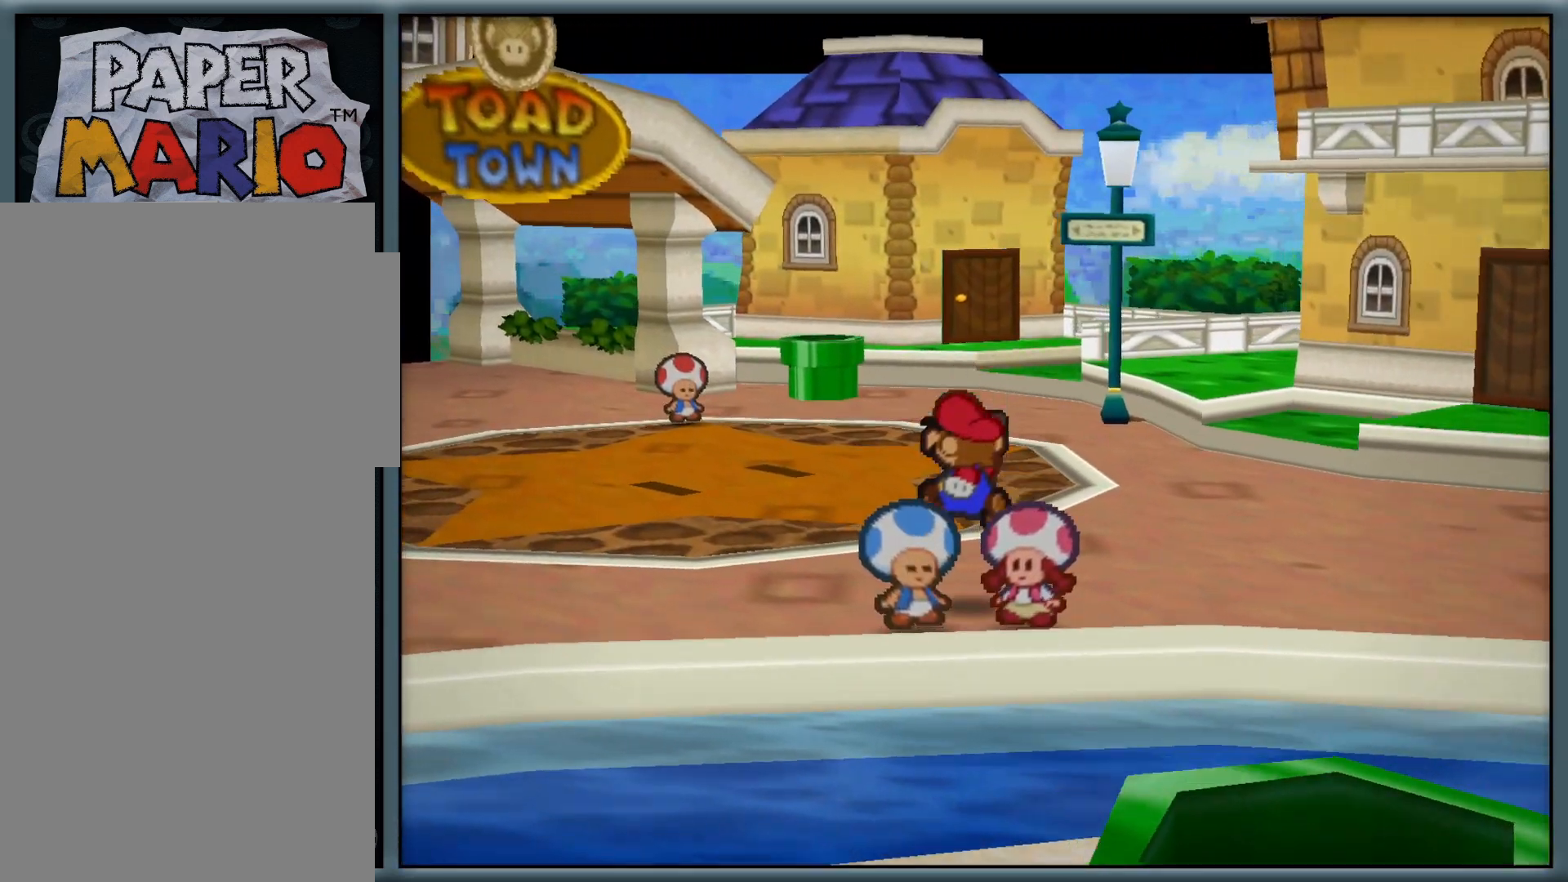
{"dt_ms": 500, "buttons": ["A"], "left_stick": "down-left", "button_events": [[100, "Z", "down"], [233, "Z", "up"], [317, "A", "down"]]}
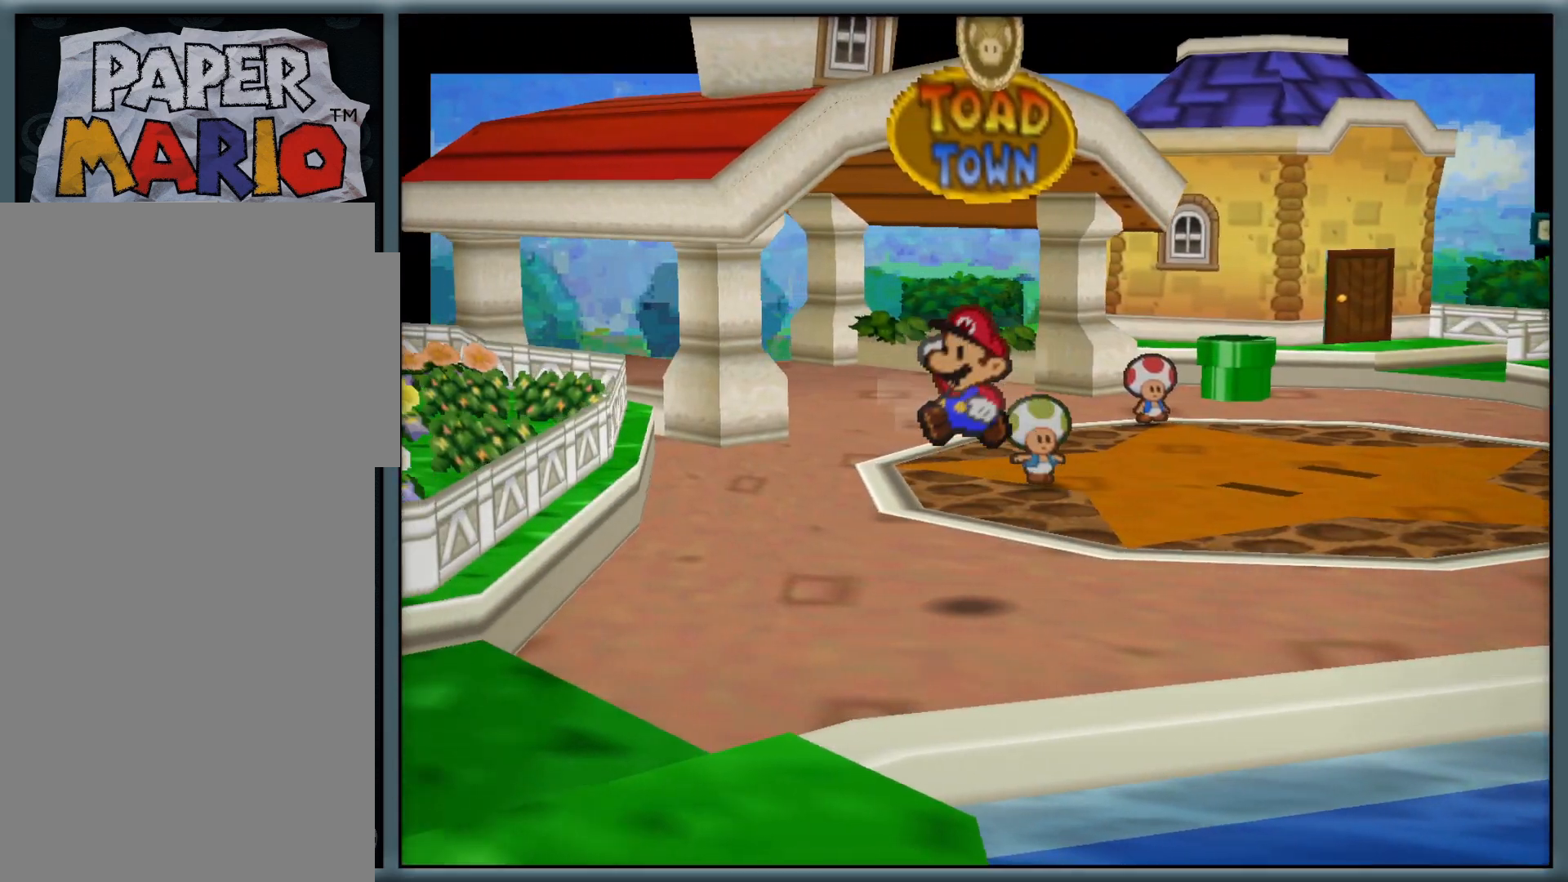
{"dt_ms": 500, "buttons": ["A"], "left_stick": "down", "button_events": [[17, "A", "up"], [250, "Z", "down"], [383, "Z", "up"], [450, "A", "down"]]}
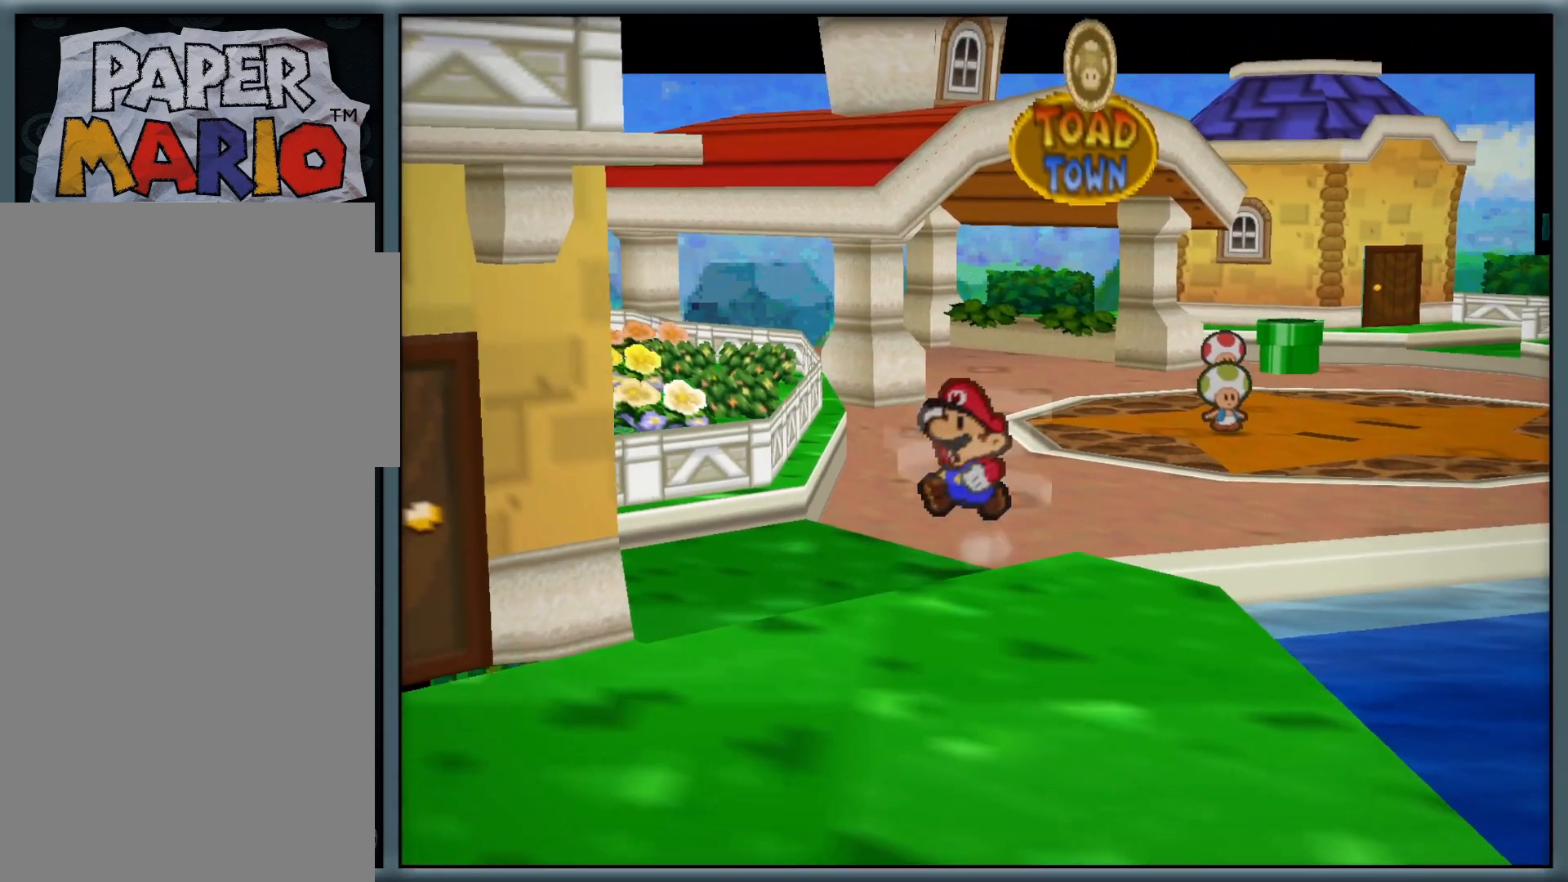
{"dt_ms": 500, "buttons": [], "left_stick": "down", "button_events": [[133, "A", "up"]]}
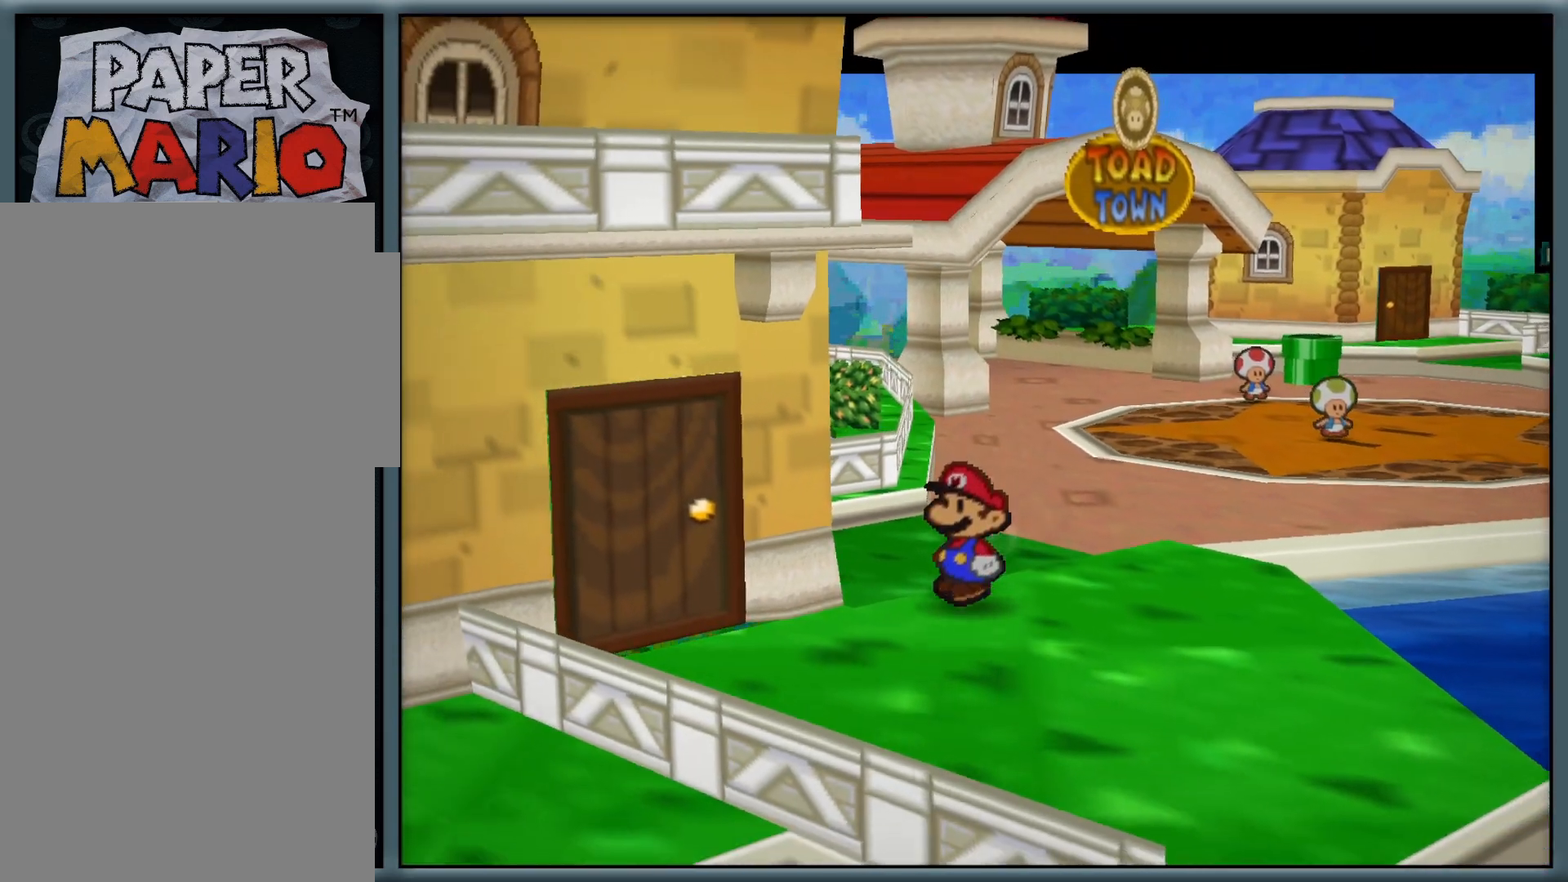
{"dt_ms": 500, "buttons": [], "left_stick": "left", "button_events": []}